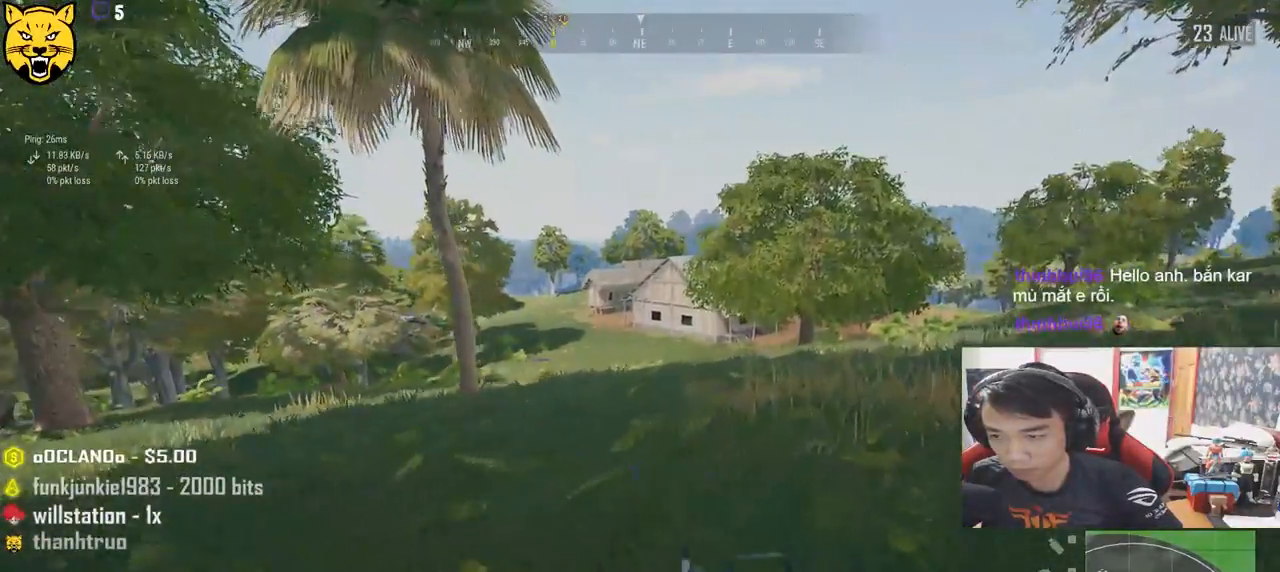
Gameplay with keyboard and mouse; each line is a JSON object with the keys and mouse buttons held at the frame after it. "events" lists presses ("down") and releases ("up") of "a", "c", "ctrl", "d", "e", "f", "q", "r", "s", "shift", "space", "tab", "v", "w", "x", "z", "mouse_left", "mouse_wheel" and "mouse_right" between this image and that frame as [ms after this image, input, new state], when the widget could be followed in between. "mouse_left", "mouse_wheel", "mouse_right" = the "left", "wheel", "right" buttons of the "mouse" list. No other keys are recorded. "wheel" means that the mouse wheel is clicked or scrolled. Mouse movement is not recorded.
{"keys": ["a", "s"], "mouse": [], "events": [[34, "d", "up"]]}
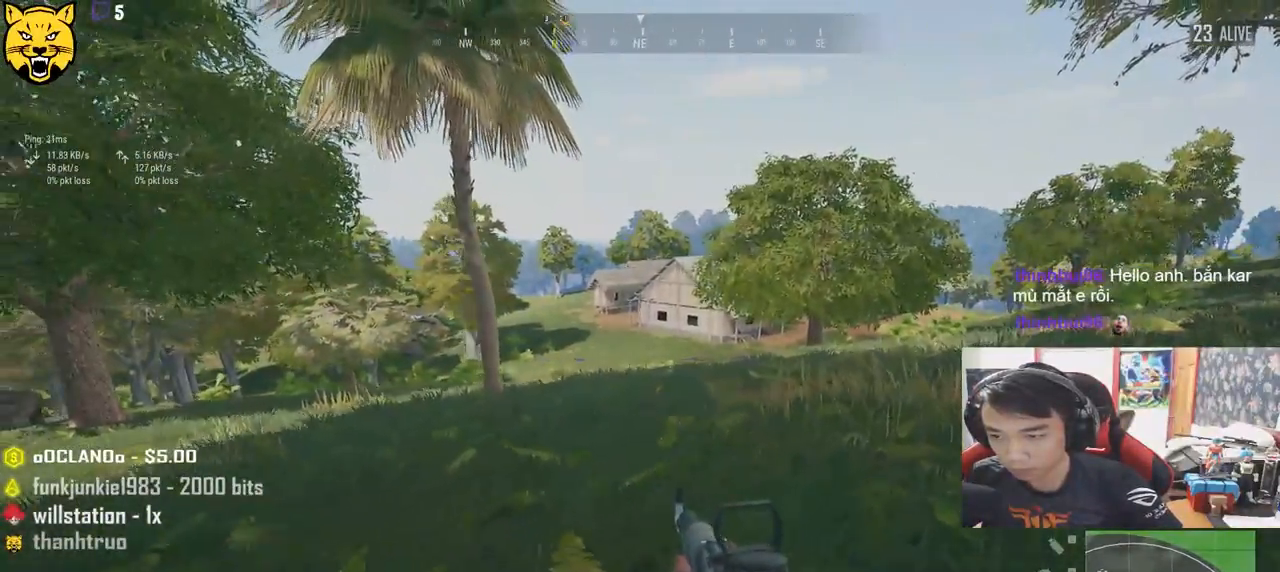
{"keys": ["d", "s"], "mouse": [], "events": [[184, "a", "up"], [350, "d", "down"]]}
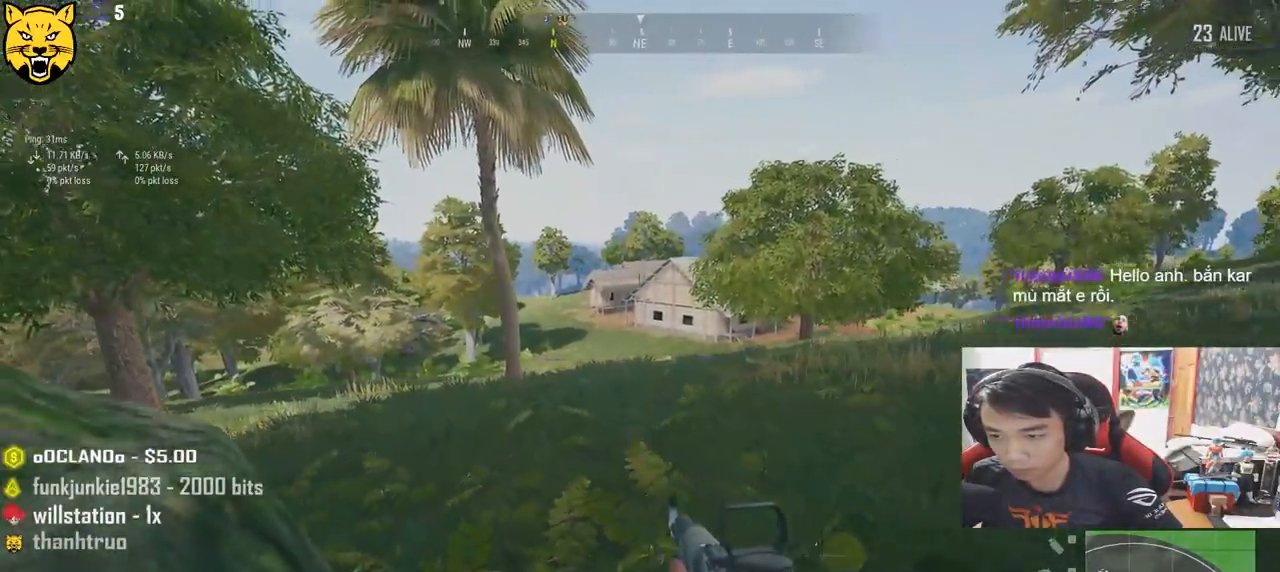
{"keys": ["s"], "mouse": [], "events": [[117, "a", "down"], [167, "d", "up"], [484, "a", "up"]]}
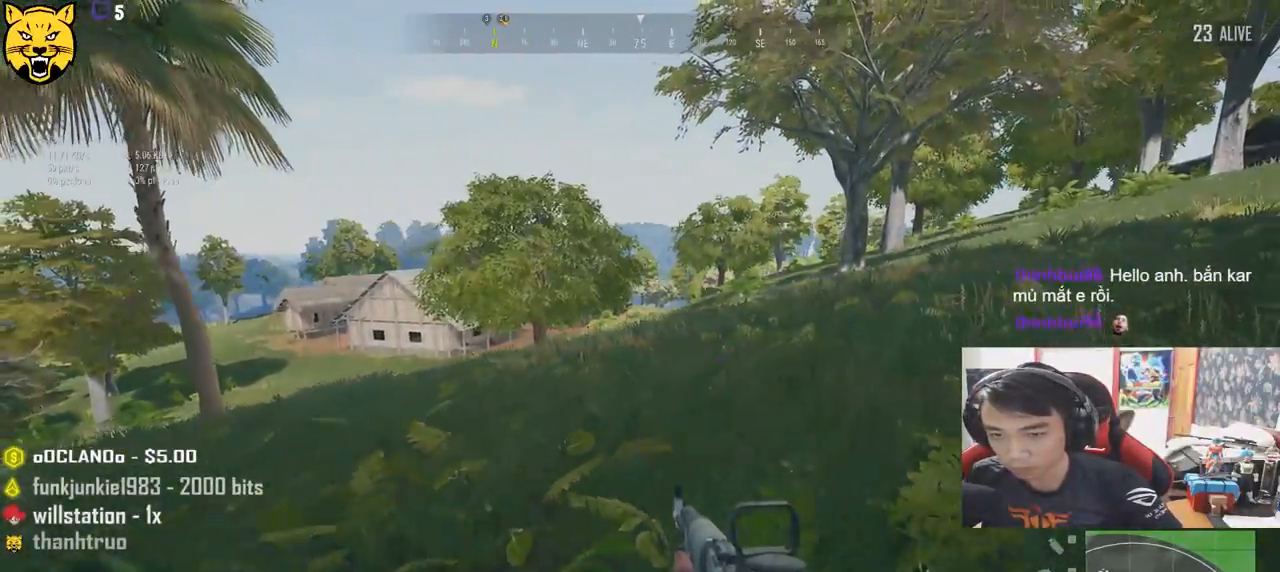
{"keys": ["d", "w"], "mouse": [], "events": [[17, "d", "down"], [300, "s", "up"], [467, "w", "down"]]}
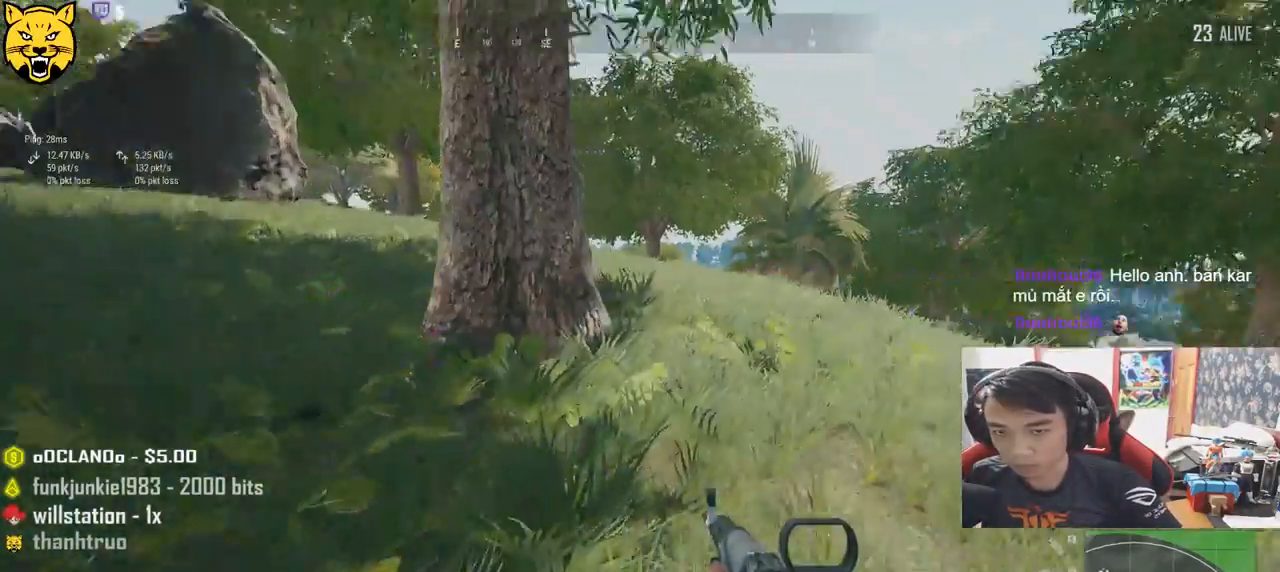
{"keys": ["d", "shift", "w"], "mouse": [], "events": [[167, "shift", "down"]]}
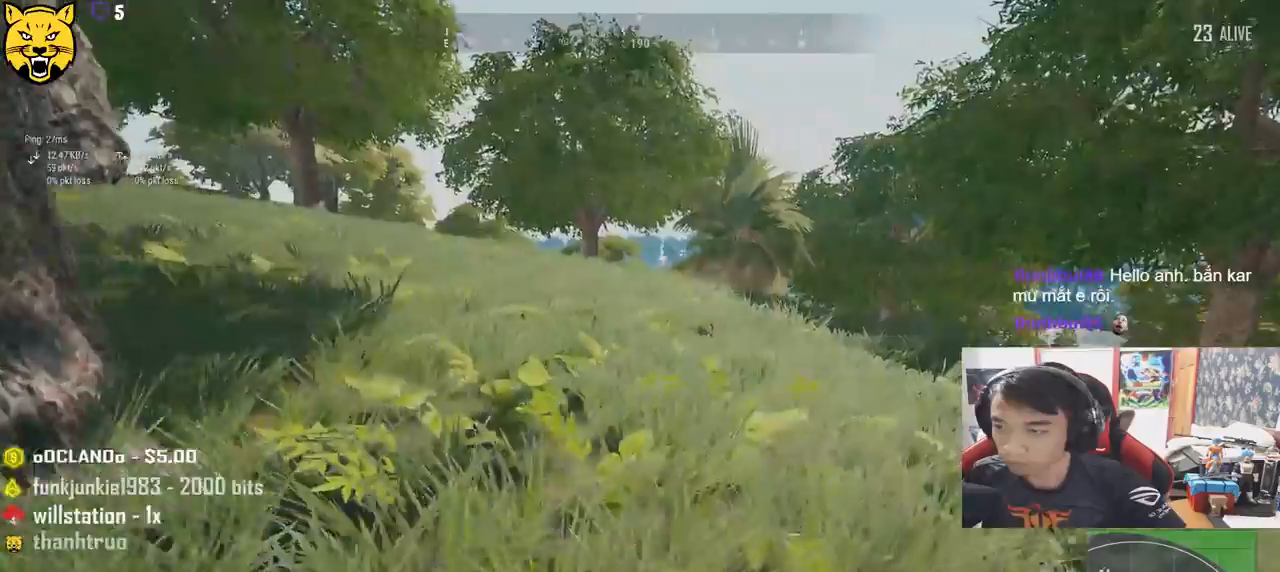
{"keys": ["d", "shift", "w"], "mouse": [], "events": [[200, "space", "down"], [484, "space", "up"]]}
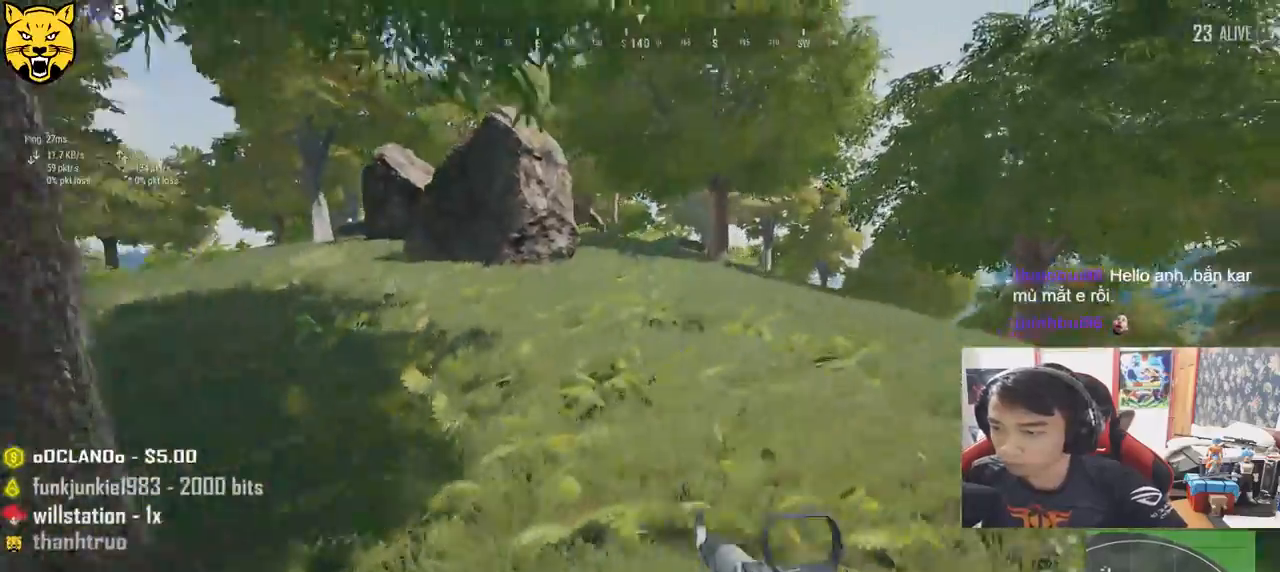
{"keys": ["d", "shift", "w"], "mouse": [], "events": []}
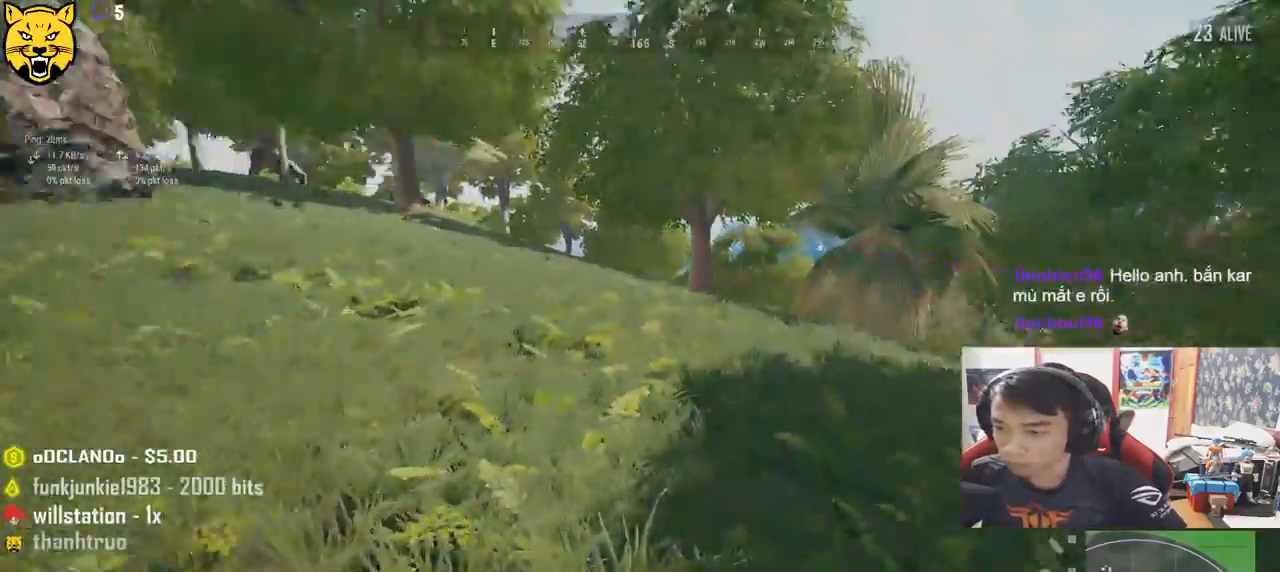
{"keys": ["shift", "w"], "mouse": [], "events": [[67, "d", "up"]]}
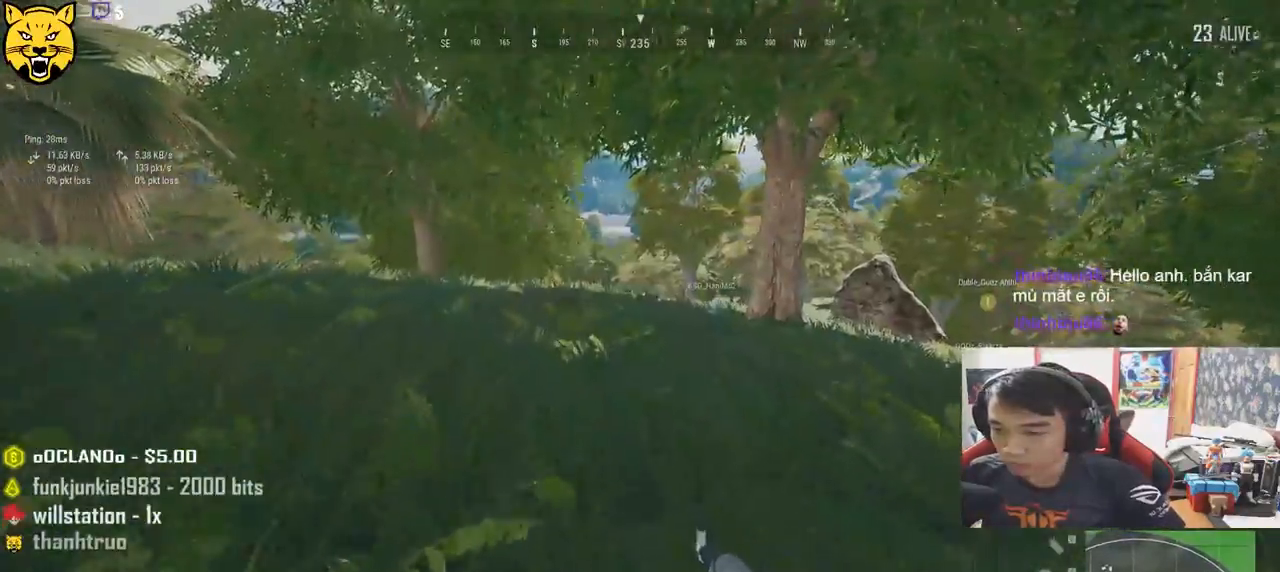
{"keys": ["d", "shift", "w"], "mouse": [], "events": [[367, "d", "down"]]}
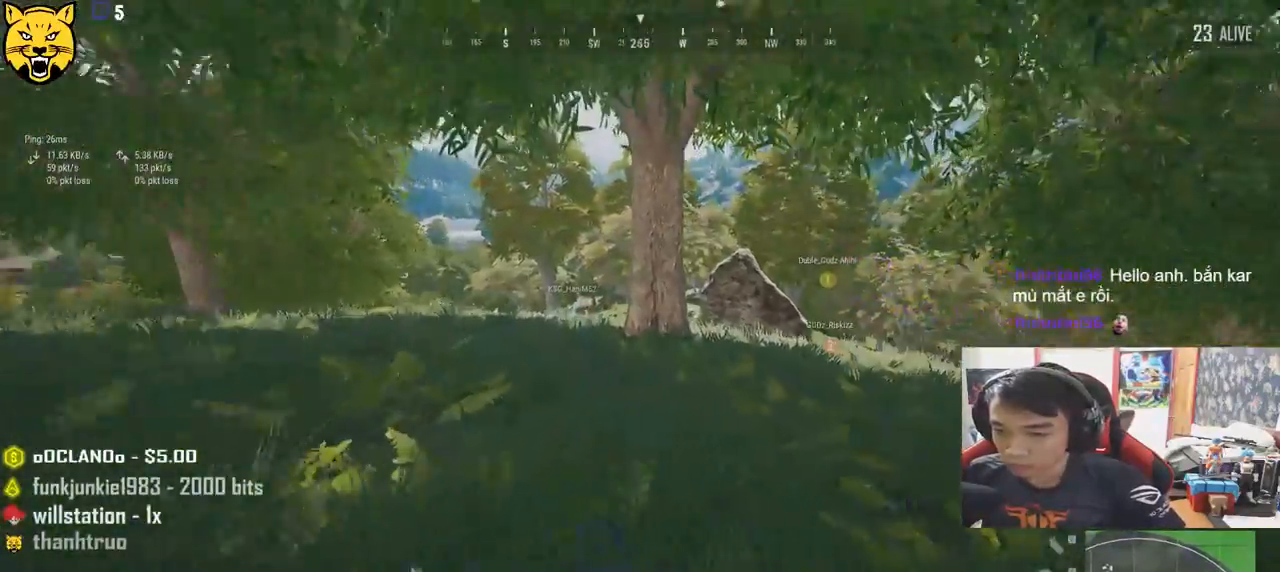
{"keys": ["d", "shift", "w"], "mouse": [], "events": []}
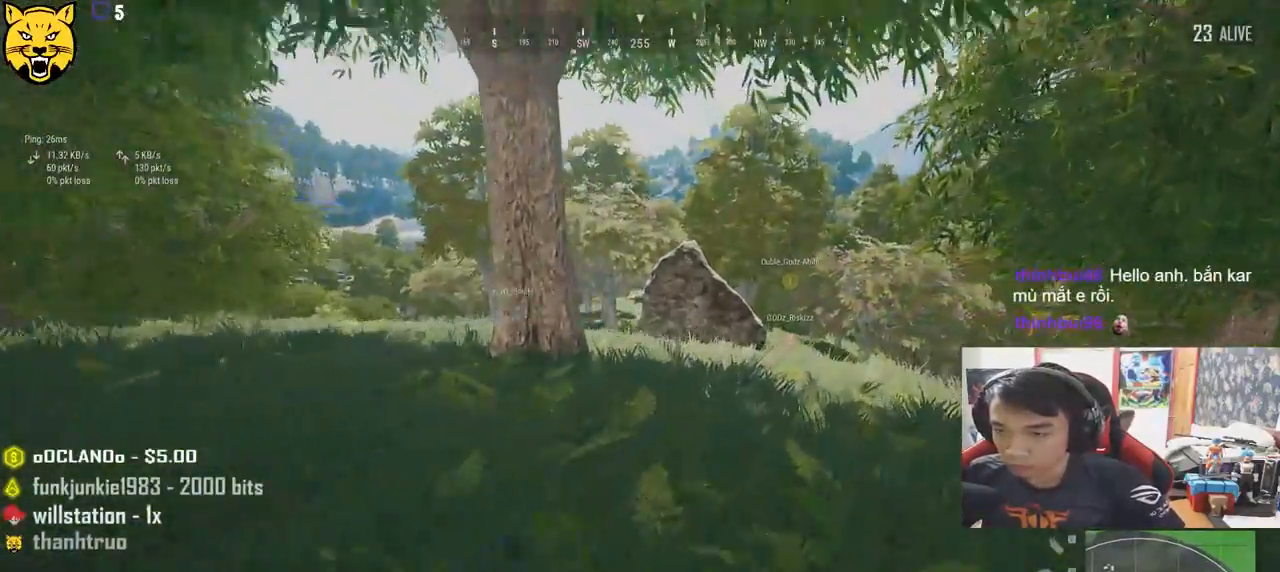
{"keys": ["shift", "w"], "mouse": [], "events": [[17, "d", "up"], [150, "space", "down"], [400, "space", "up"]]}
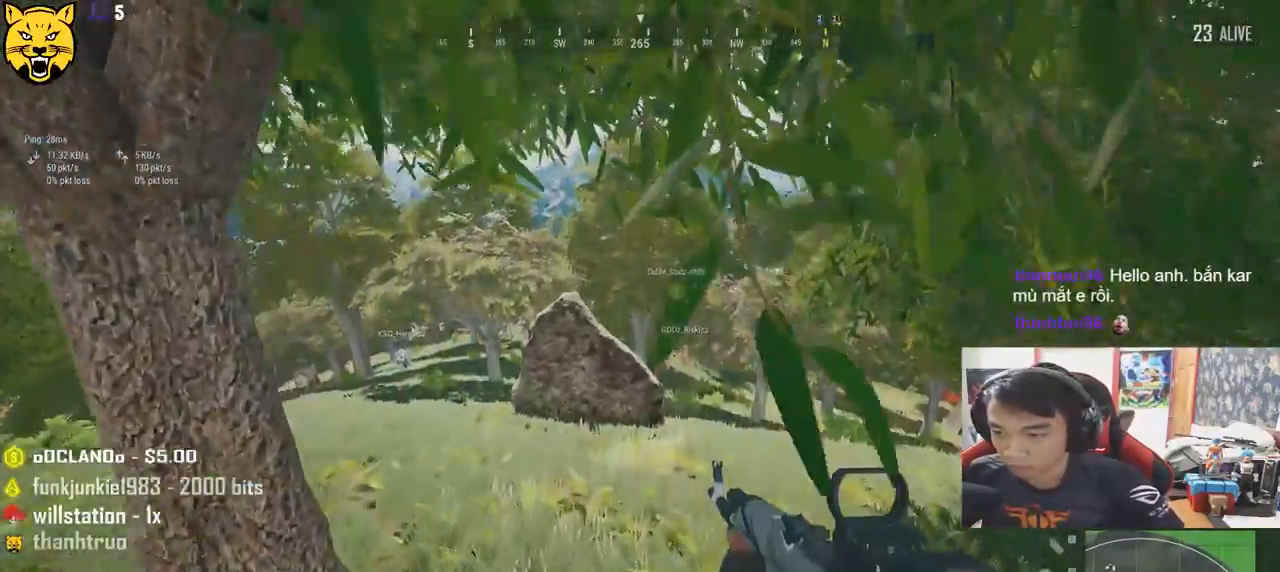
{"keys": ["shift", "w"], "mouse": [], "events": []}
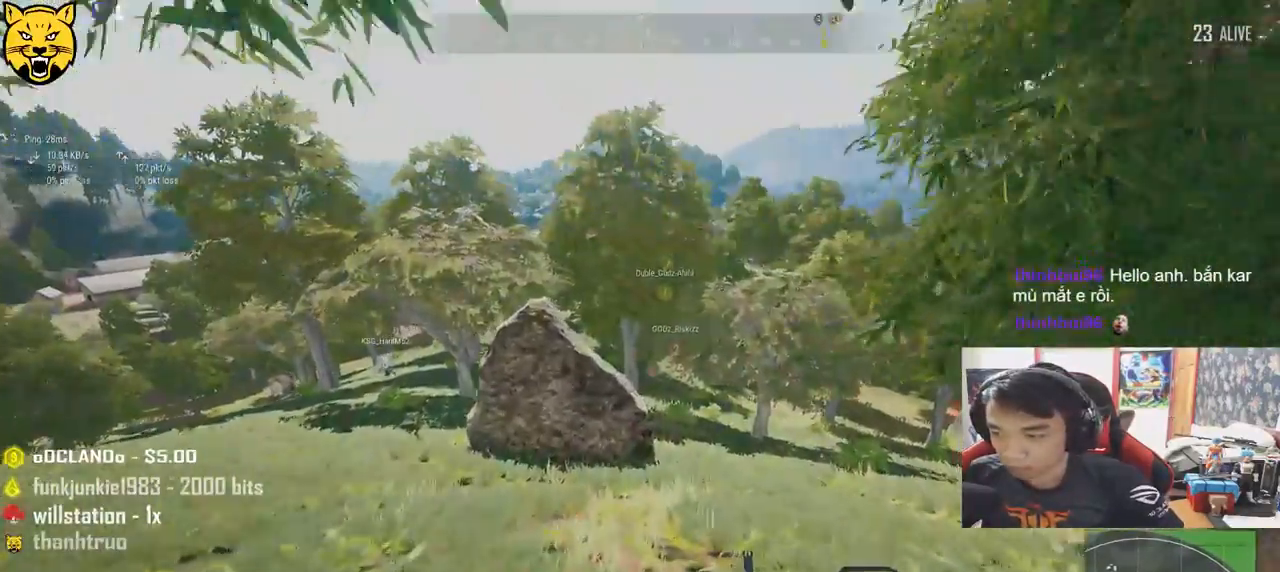
{"keys": ["shift", "w"], "mouse": [], "events": []}
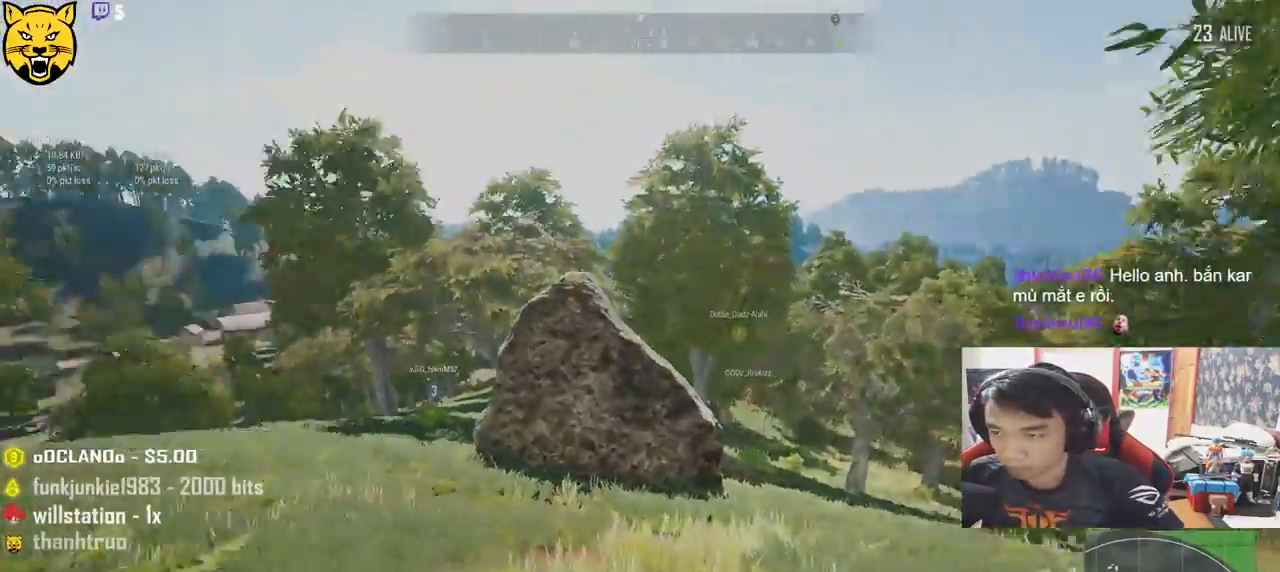
{"keys": ["shift", "w"], "mouse": [], "events": [[34, "d", "down"], [184, "d", "up"]]}
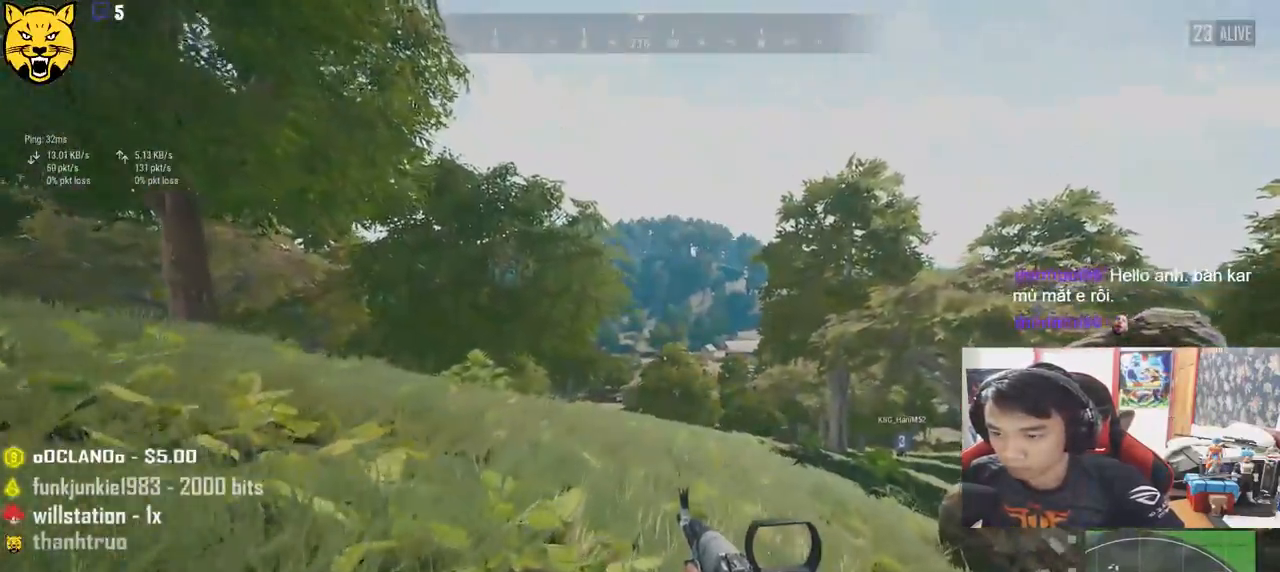
{"keys": ["d", "shift", "w"], "mouse": [], "events": [[184, "d", "down"]]}
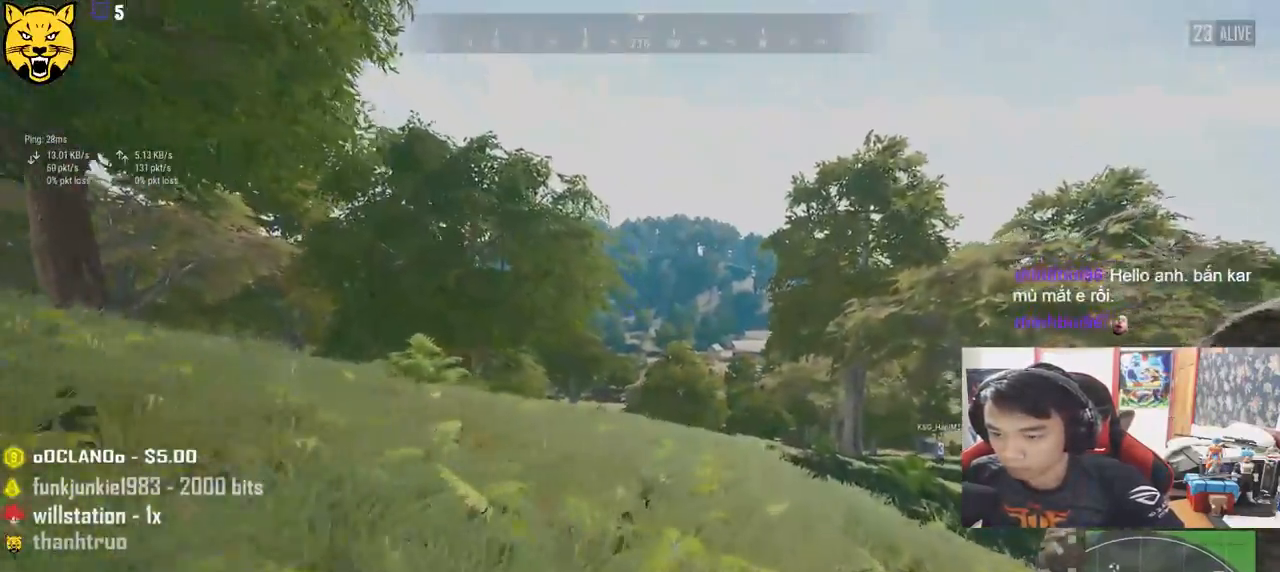
{"keys": ["d", "shift", "w"], "mouse": [], "events": []}
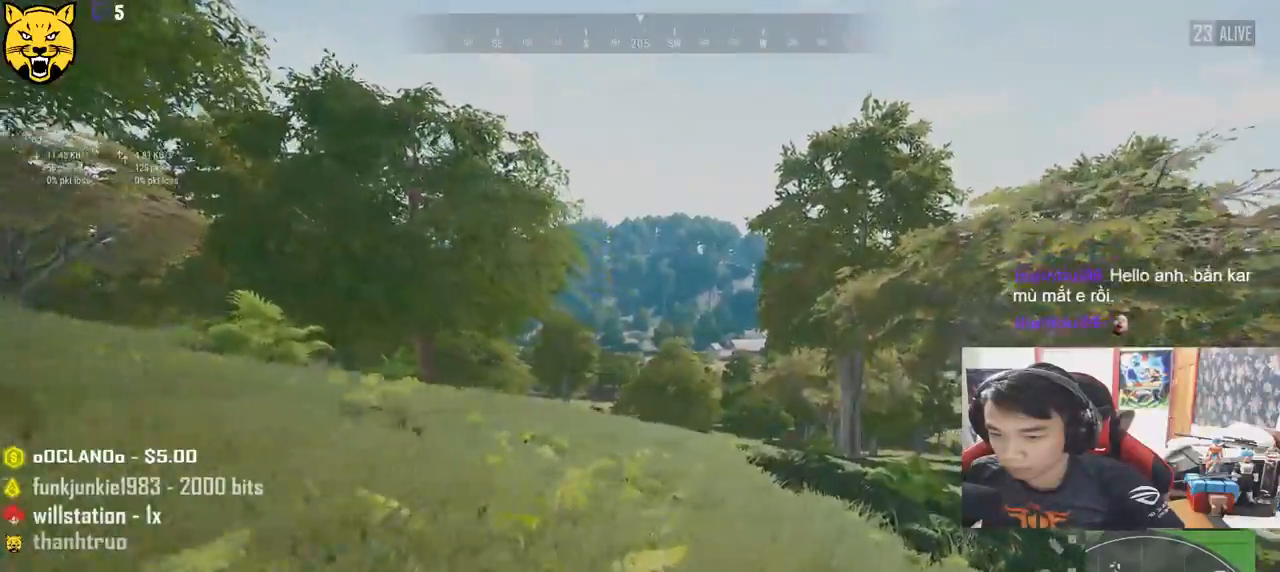
{"keys": ["d", "shift", "w"], "mouse": [], "events": []}
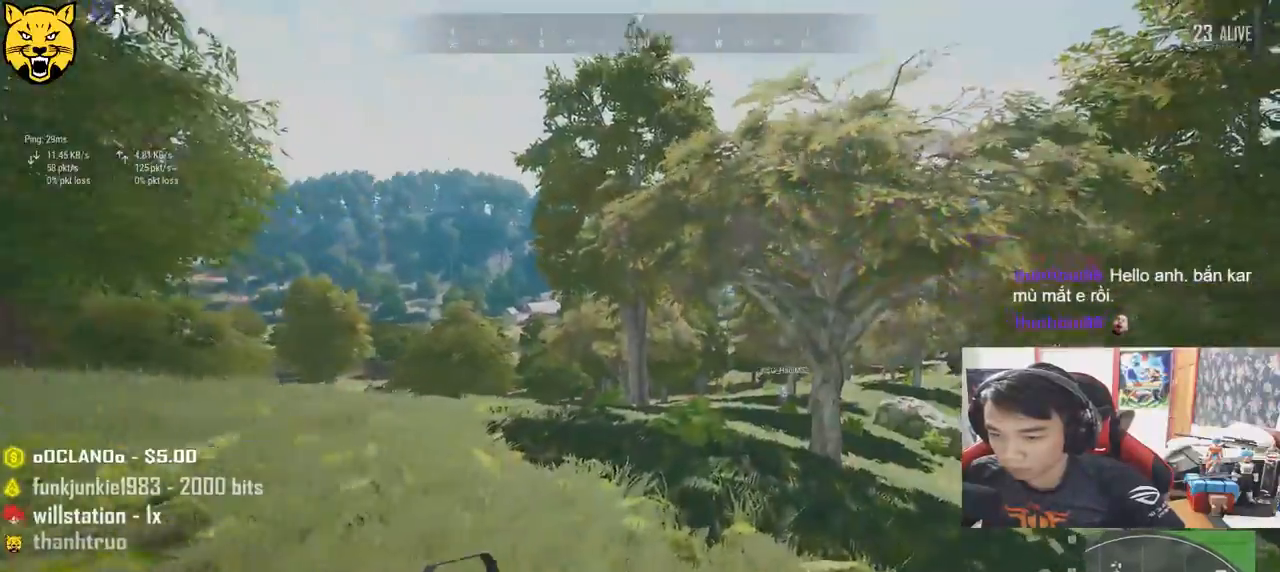
{"keys": ["d", "shift", "w"], "mouse": [], "events": []}
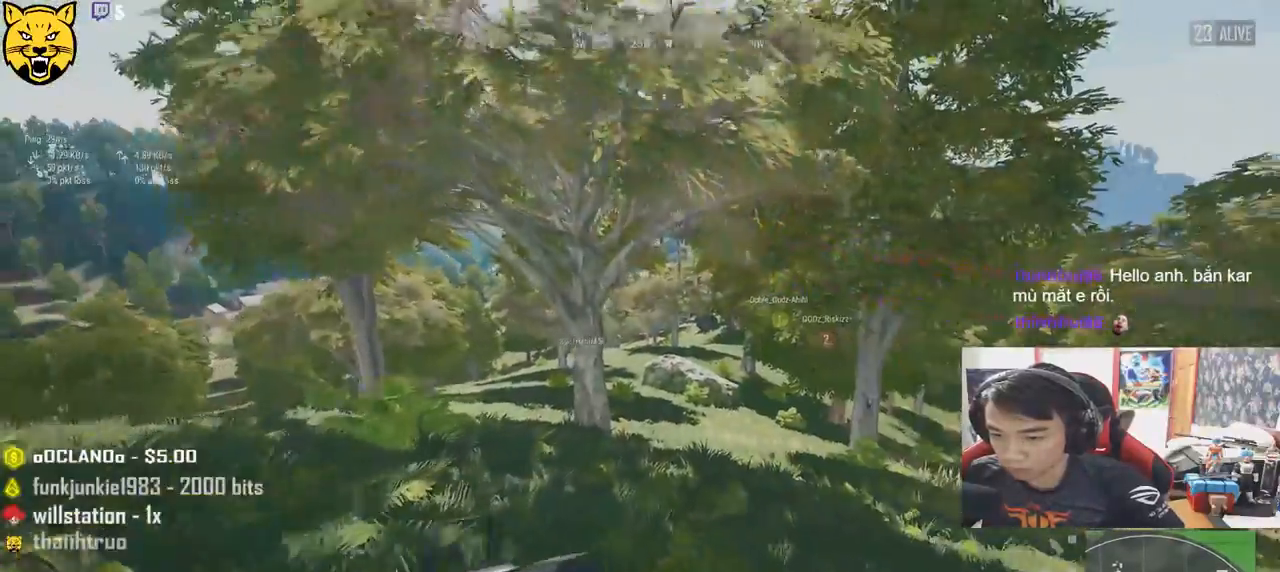
{"keys": ["d", "shift", "w"], "mouse": [], "events": []}
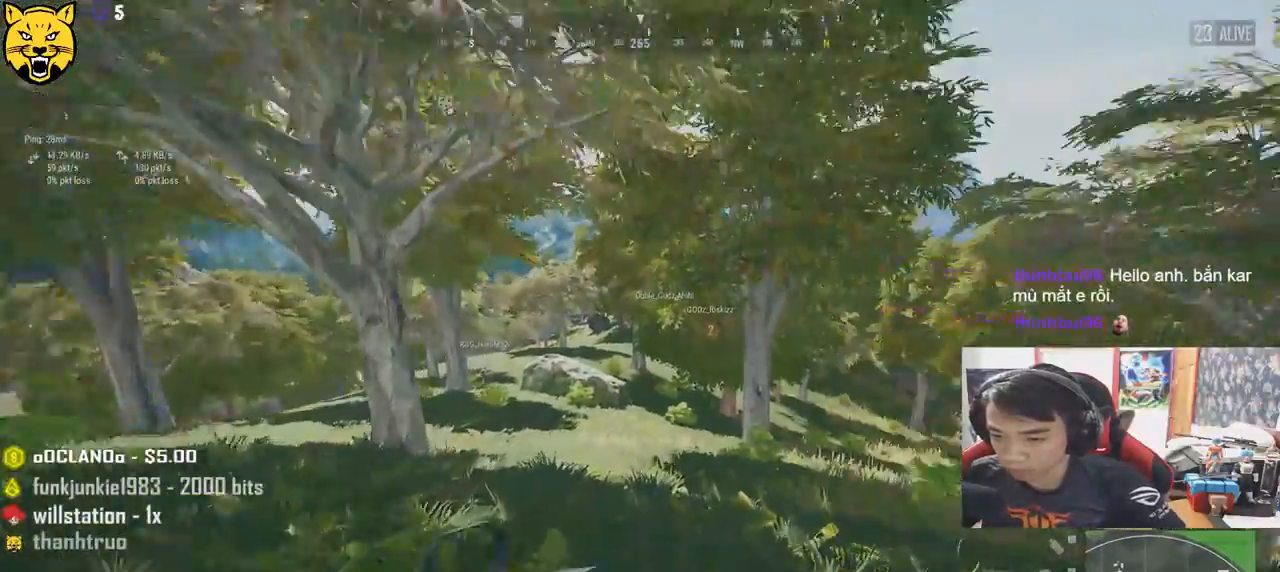
{"keys": ["shift", "w"], "mouse": [], "events": [[17, "d", "up"]]}
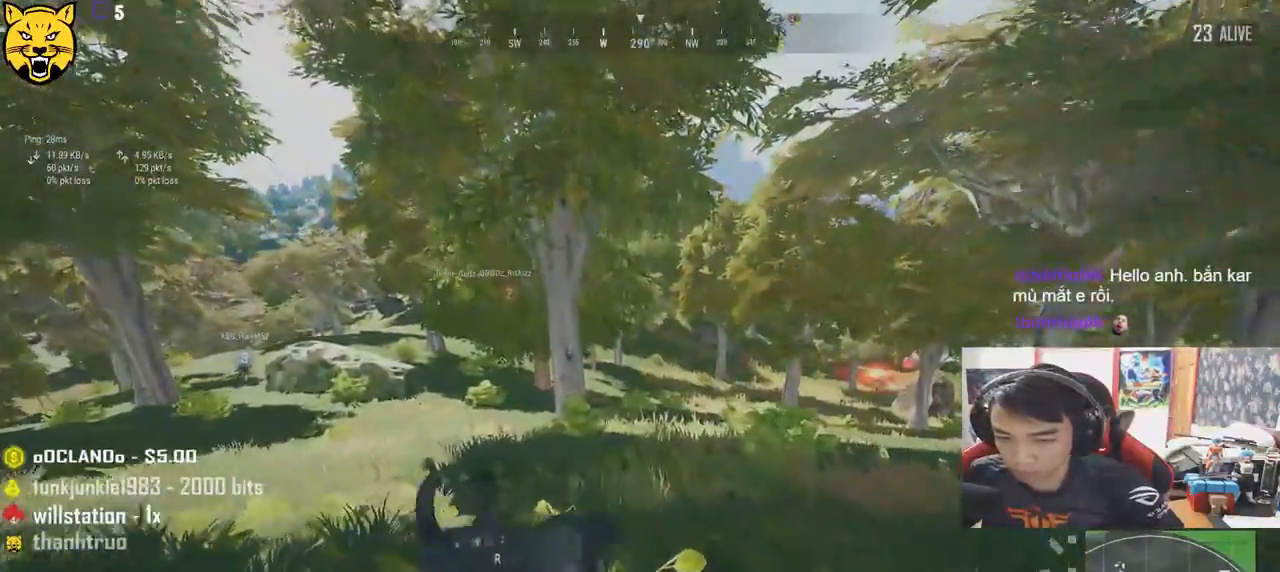
{"keys": ["shift", "w"], "mouse": [], "events": []}
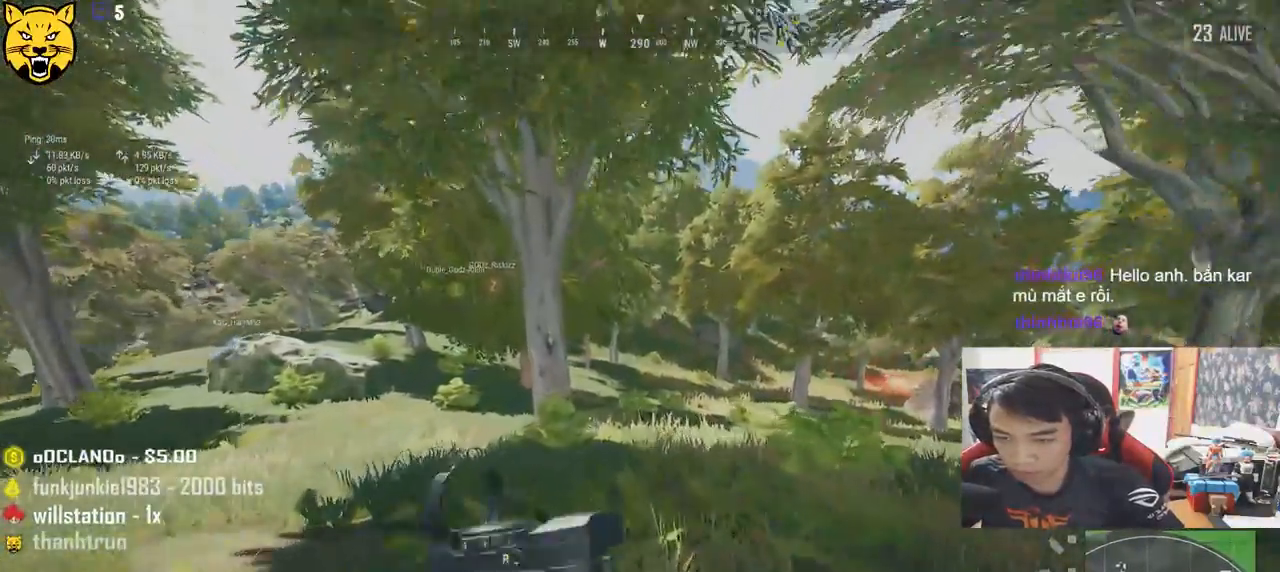
{"keys": ["shift", "w"], "mouse": [], "events": []}
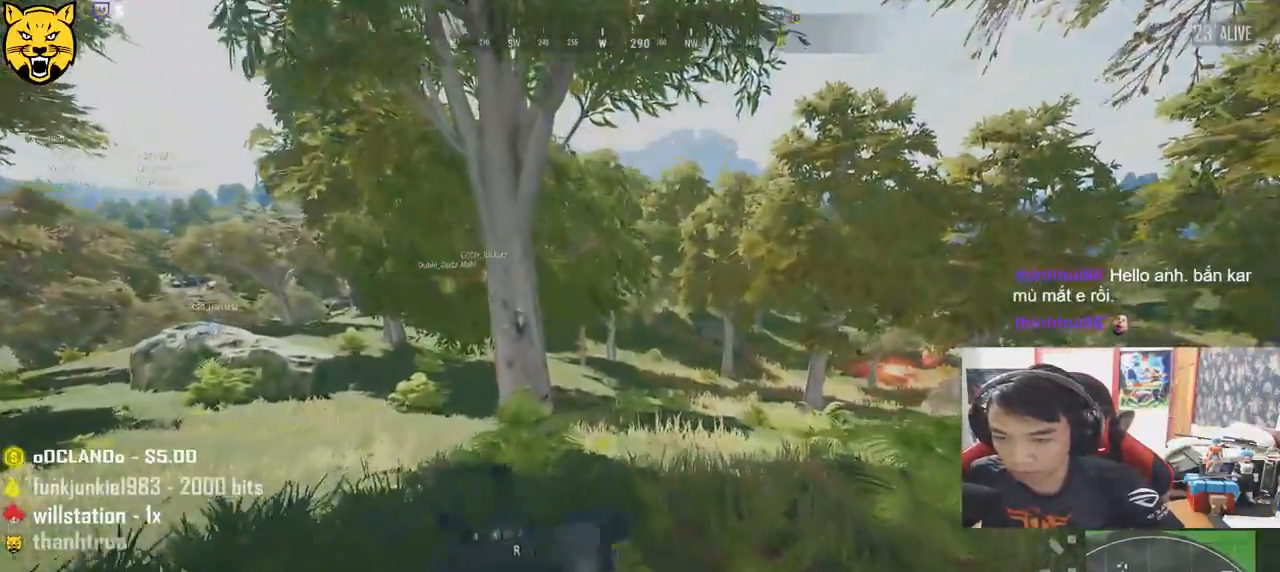
{"keys": ["shift", "w"], "mouse": [], "events": []}
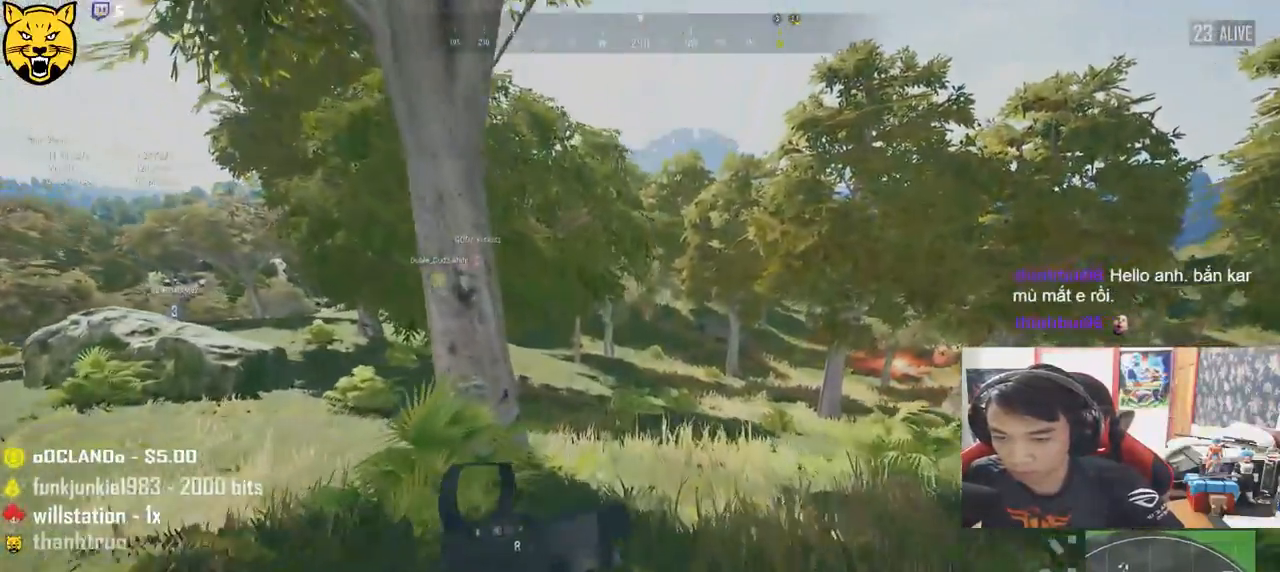
{"keys": ["shift", "w"], "mouse": [], "events": []}
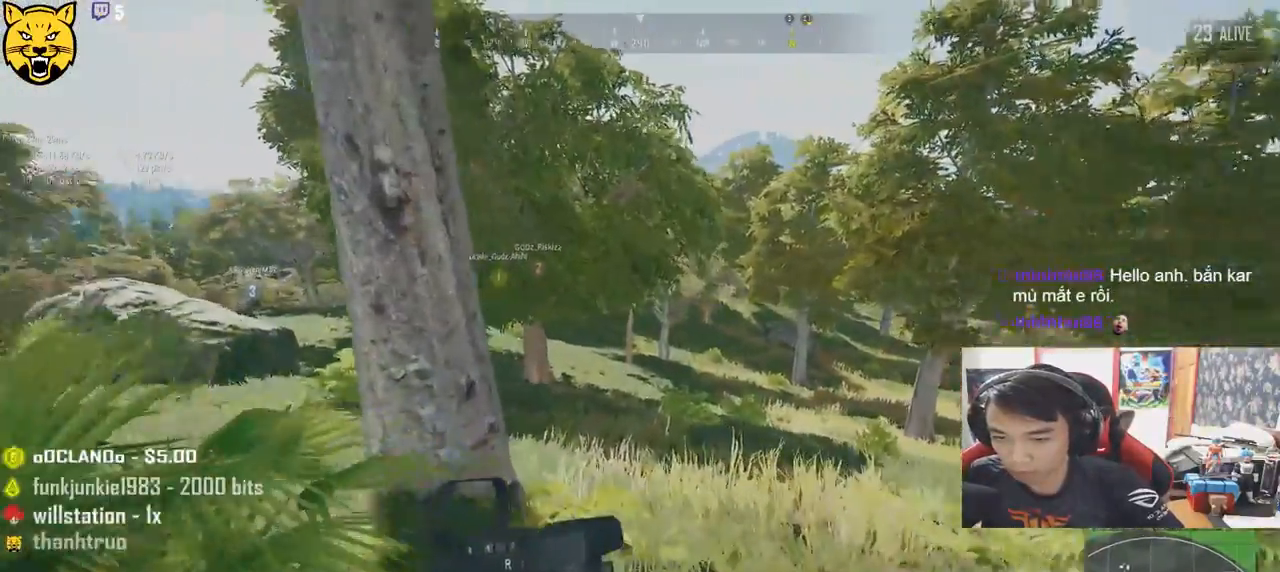
{"keys": ["shift", "w"], "mouse": [], "events": []}
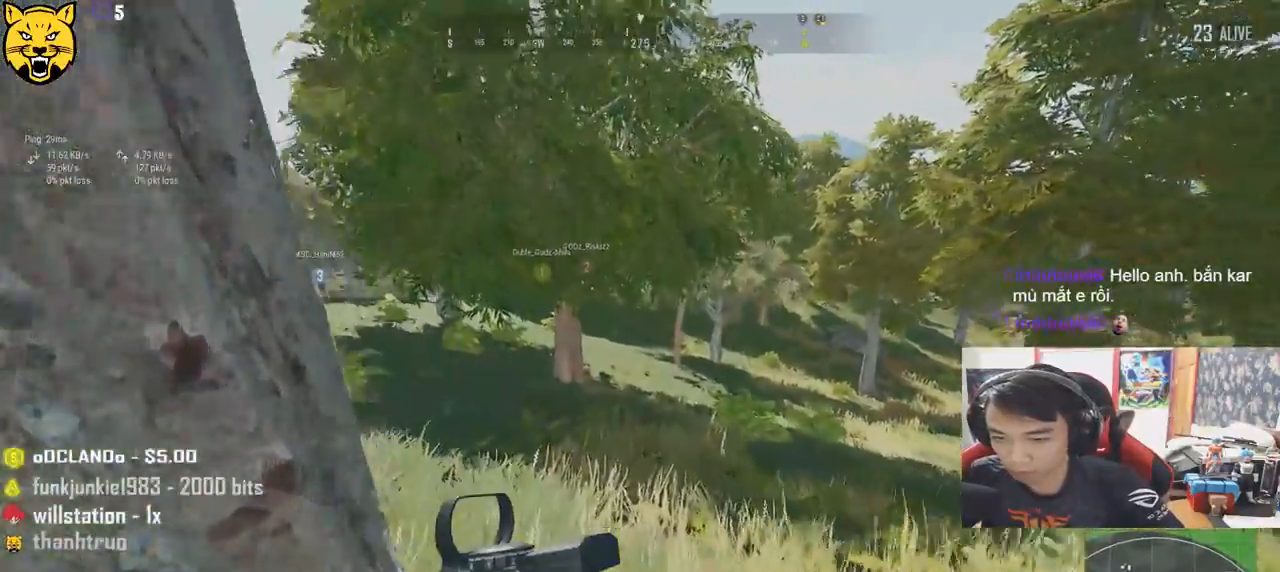
{"keys": ["shift", "w"], "mouse": [], "events": []}
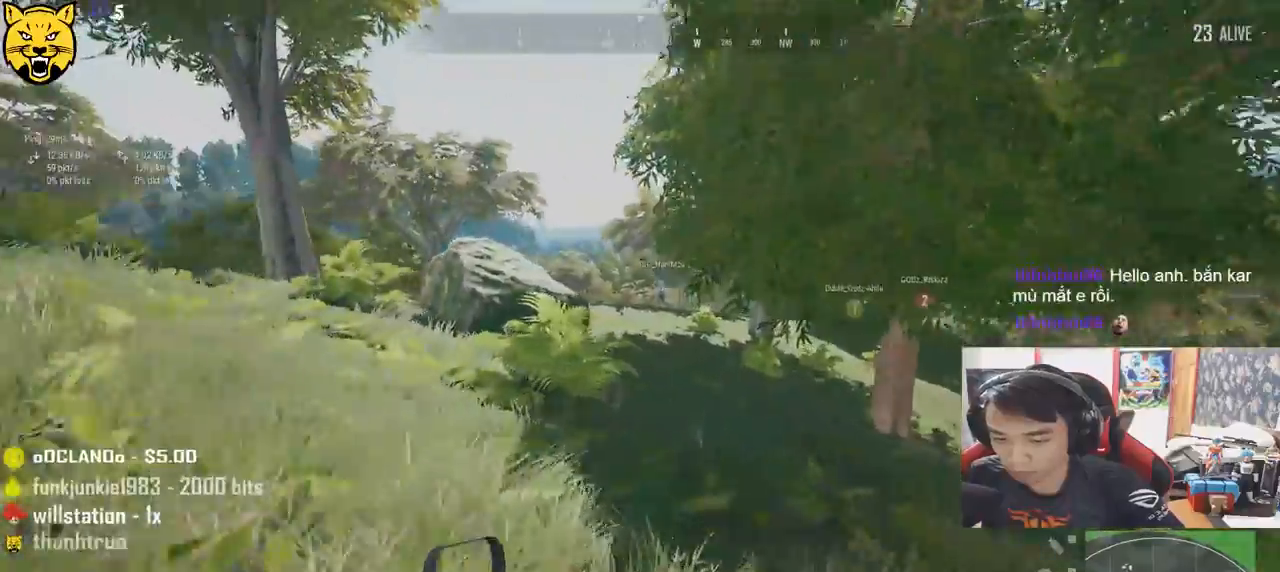
{"keys": ["shift", "w"], "mouse": [], "events": []}
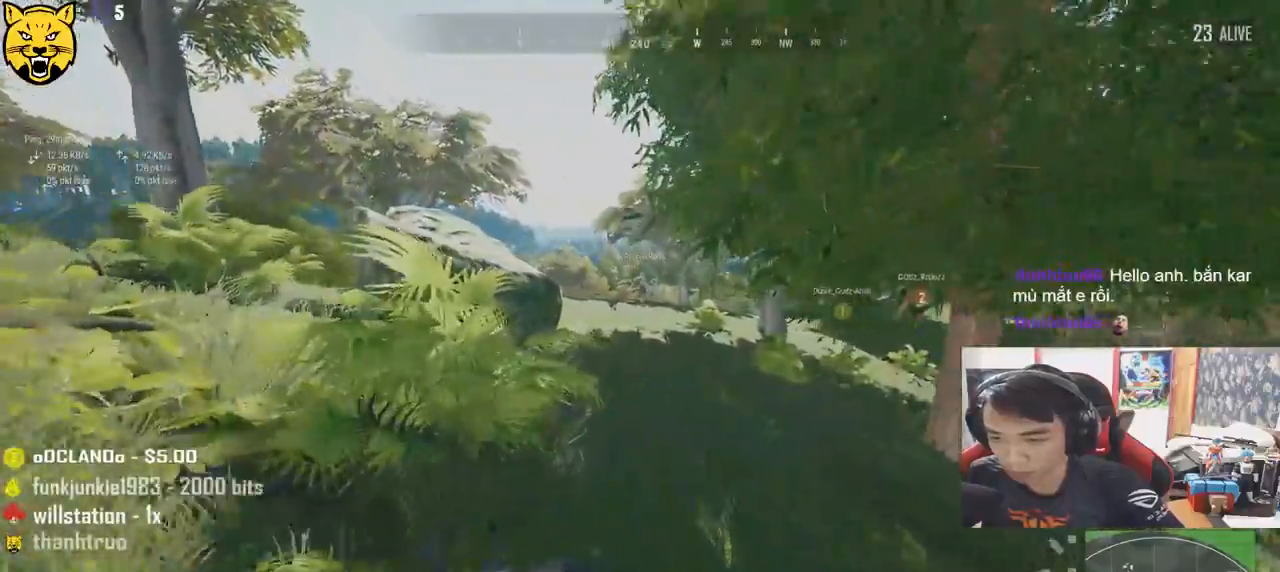
{"keys": ["shift", "w"], "mouse": [], "events": []}
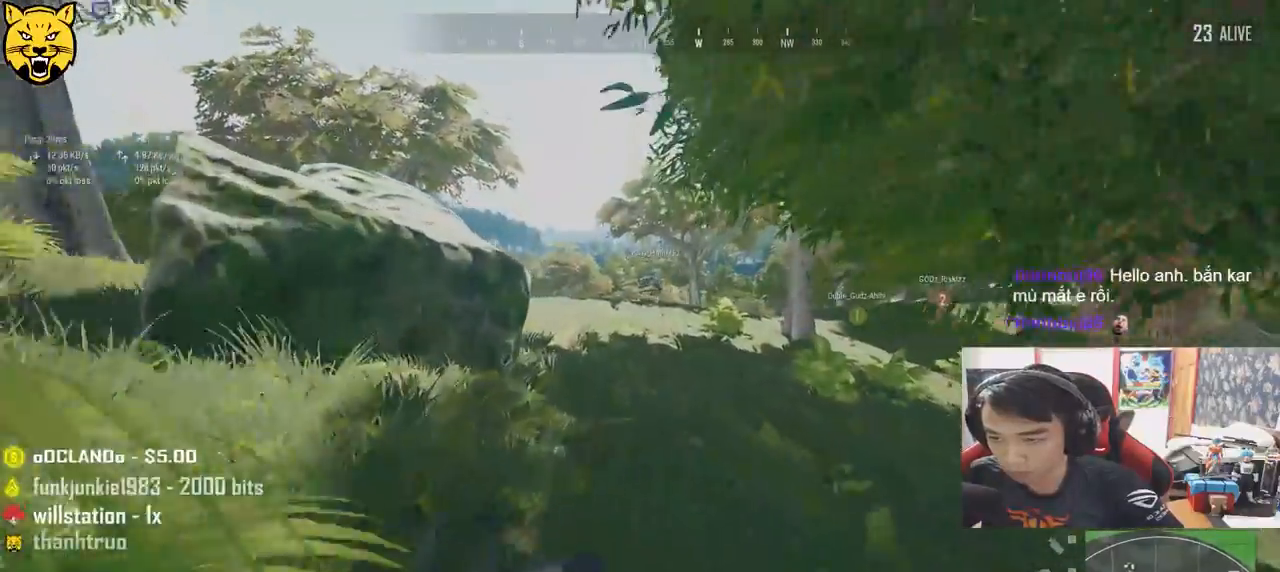
{"keys": ["shift", "w"], "mouse": [], "events": []}
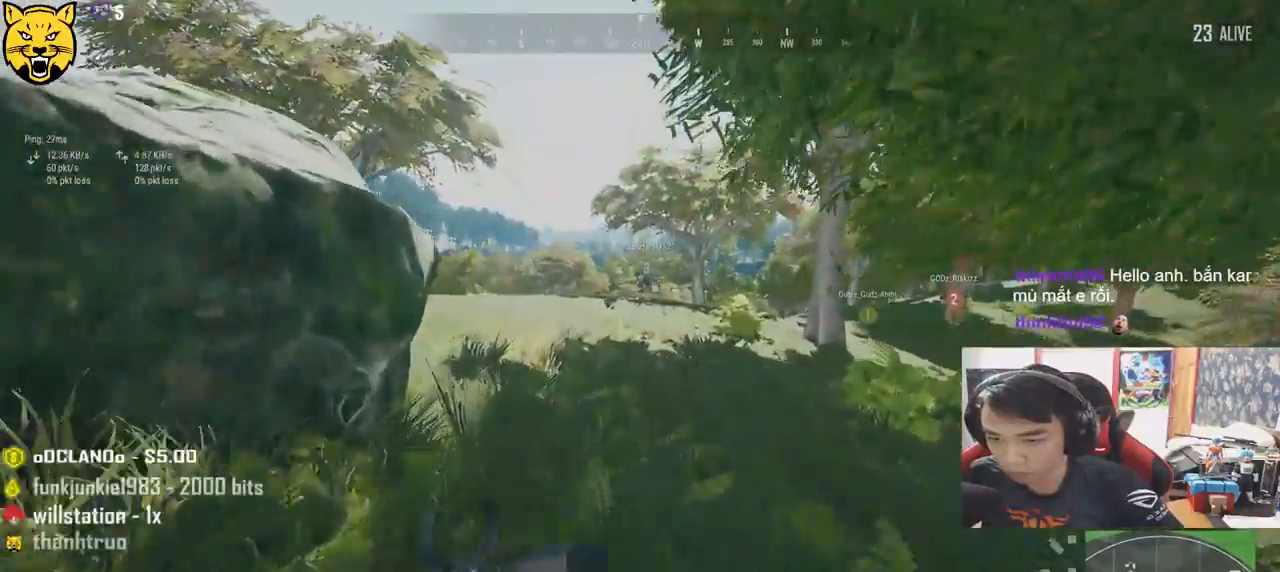
{"keys": ["shift", "w"], "mouse": [], "events": []}
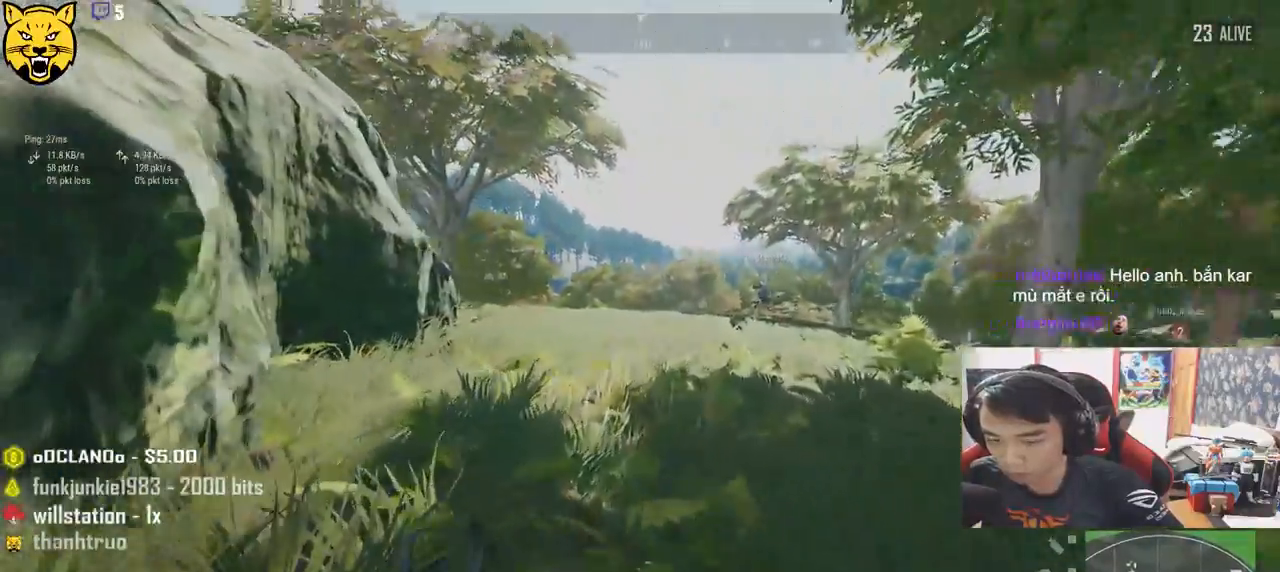
{"keys": ["d", "shift", "space", "w"], "mouse": [], "events": [[100, "d", "down"], [317, "space", "down"]]}